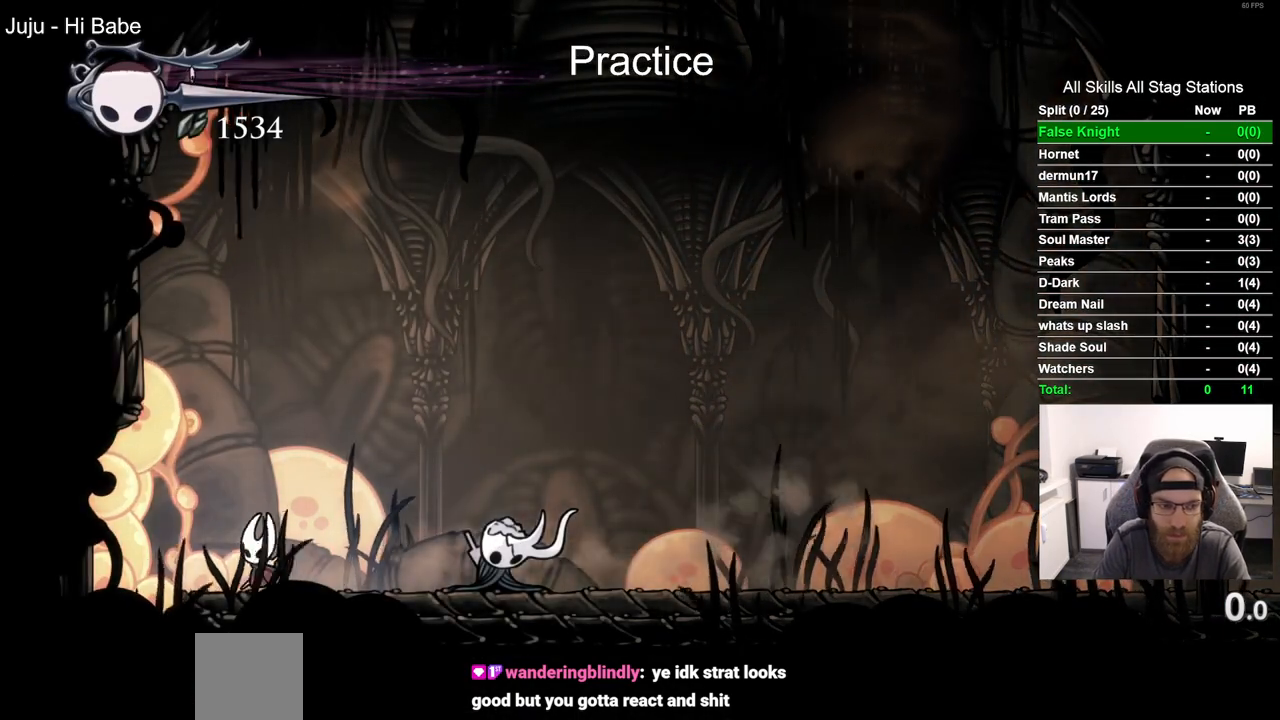
Gameplay with a controller (PlayStation layout); each line is a JSON object with the inputs held at the frame after it (dt_ms = milliseconds from this image to that frame). "events" lists button and stick changes between this image and that frame as [ms after this image, input, new state], when the widget could be followed in between.
{"dt_ms": 500, "buttons": ["DPAD_RIGHT"], "left_stick": "center", "right_stick": "center"}
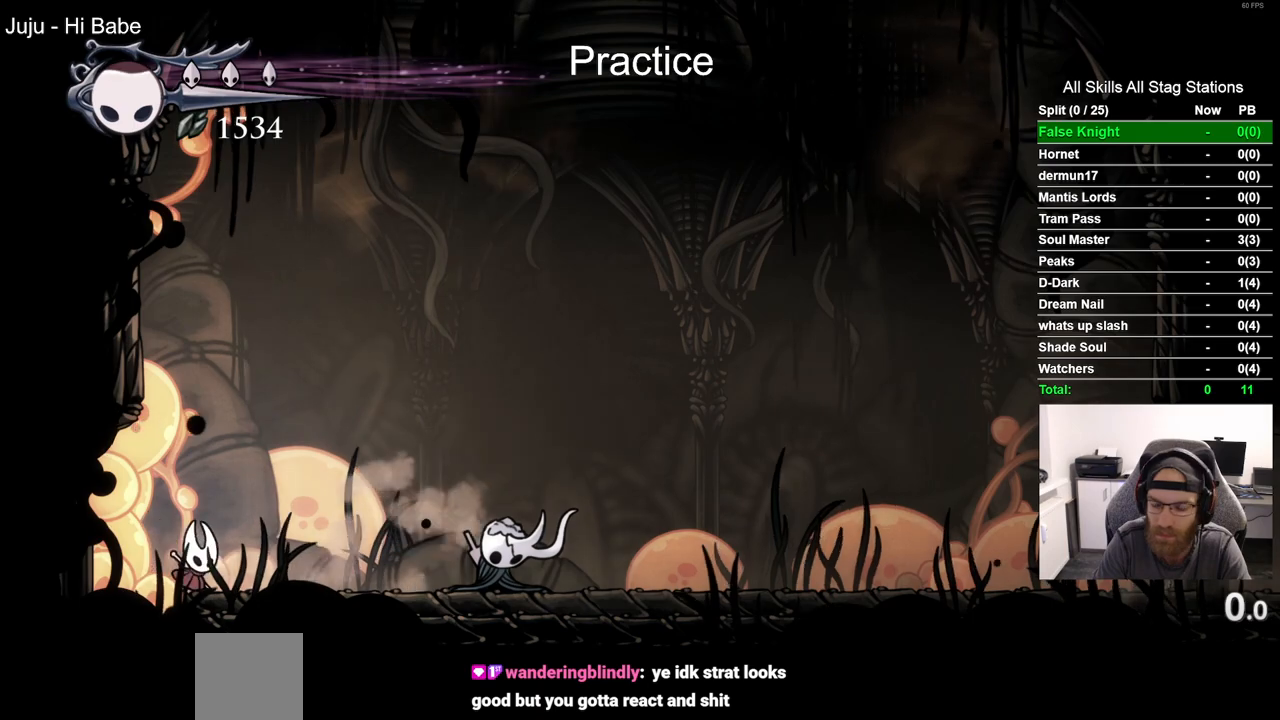
{"dt_ms": 500, "buttons": ["DPAD_RIGHT"], "left_stick": "center", "right_stick": "center", "events": [[50, "R2", "down"], [267, "R2", "up"]]}
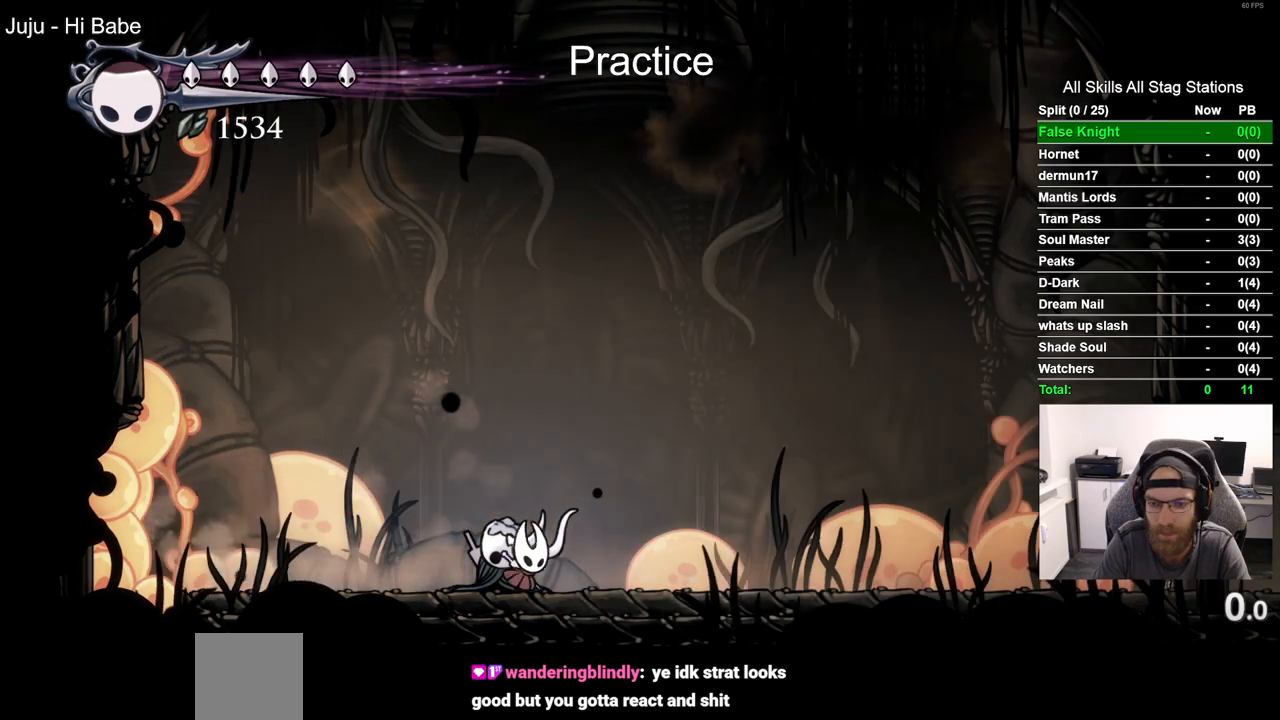
{"dt_ms": 500, "buttons": ["DPAD_RIGHT"], "left_stick": "center", "right_stick": "center", "events": [[133, "R2", "down"], [367, "R2", "up"]]}
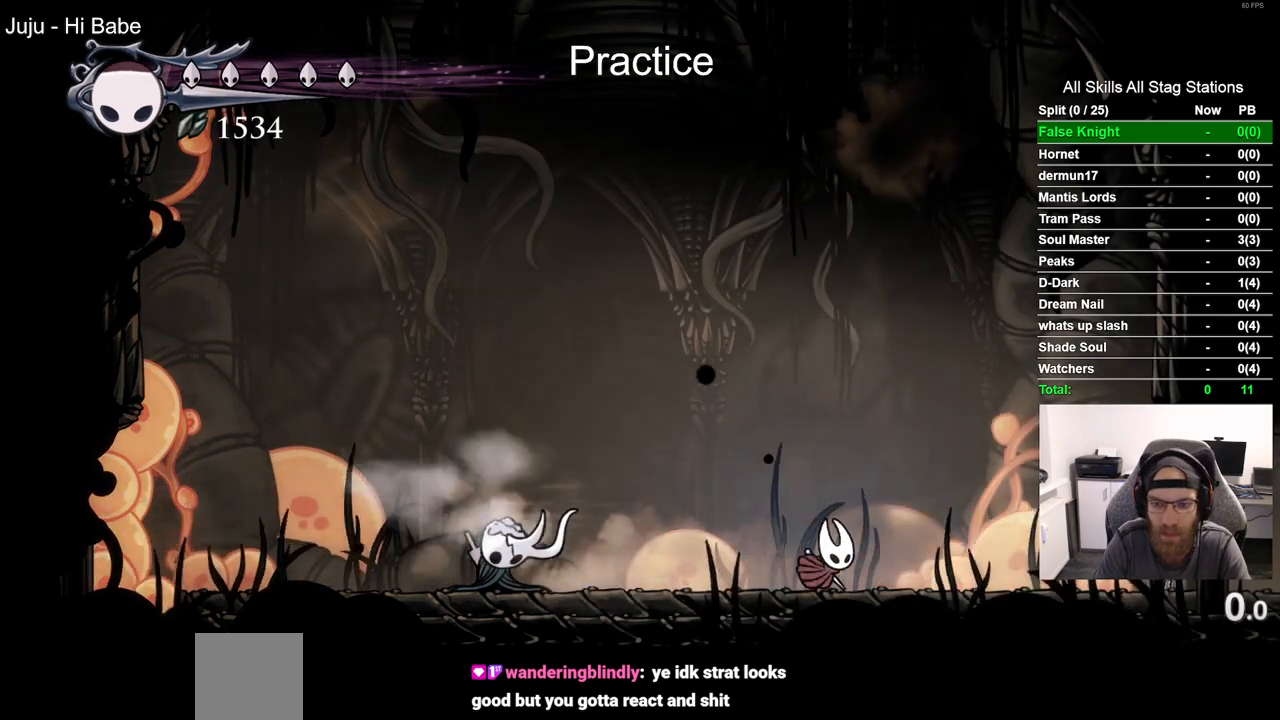
{"dt_ms": 1000, "buttons": ["R2", "DPAD_LEFT"], "left_stick": "center", "right_stick": "center"}